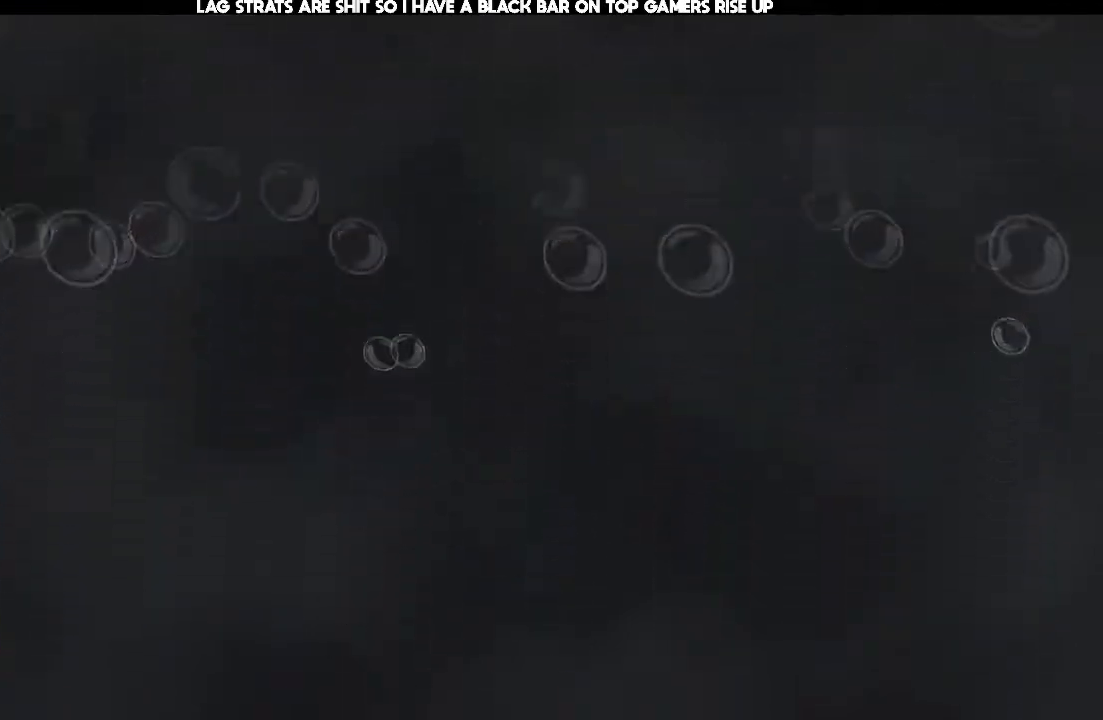
Gameplay with a controller (Xbox layout); each line is a JSON object with the inputs held at the frame after it (dt_ms = milliseconds from this image to that frame). "events" lists button and stick changes between this image and that frame as [ms after this image, input, new state], when the widget could be followed in between. Not read: B DPAD_DOWN DPAD_LEFT DPAD_RIGHT DPAD_UP L3 R3.
{"dt_ms": 500, "buttons": [], "left_stick": "down-right", "right_stick": "center", "events": [[200, "left_stick", "right"], [333, "left_stick", "down-right"]]}
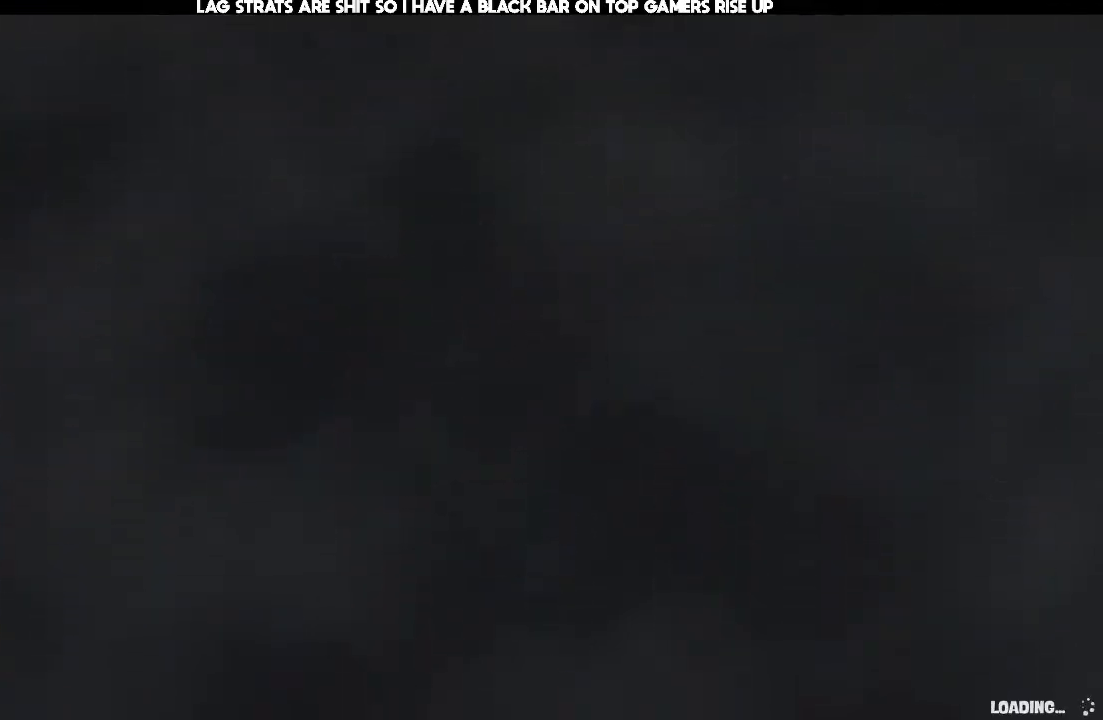
{"dt_ms": 500, "buttons": [], "left_stick": "down-right", "right_stick": "center", "events": []}
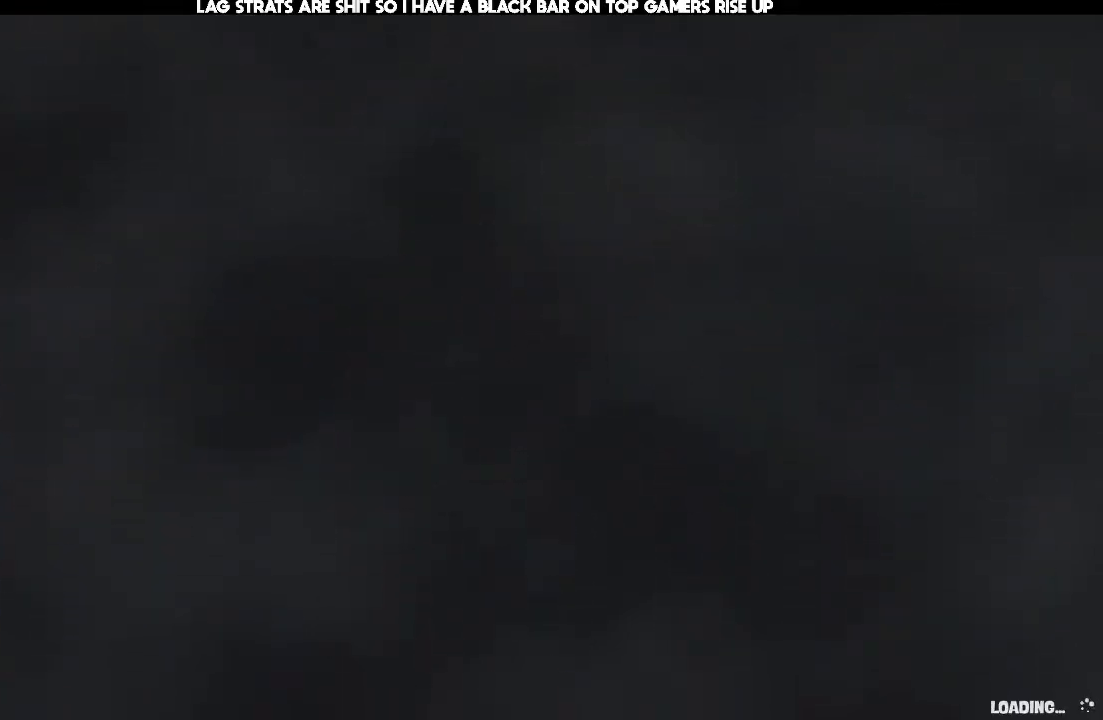
{"dt_ms": 500, "buttons": [], "left_stick": "down-right", "right_stick": "center", "events": []}
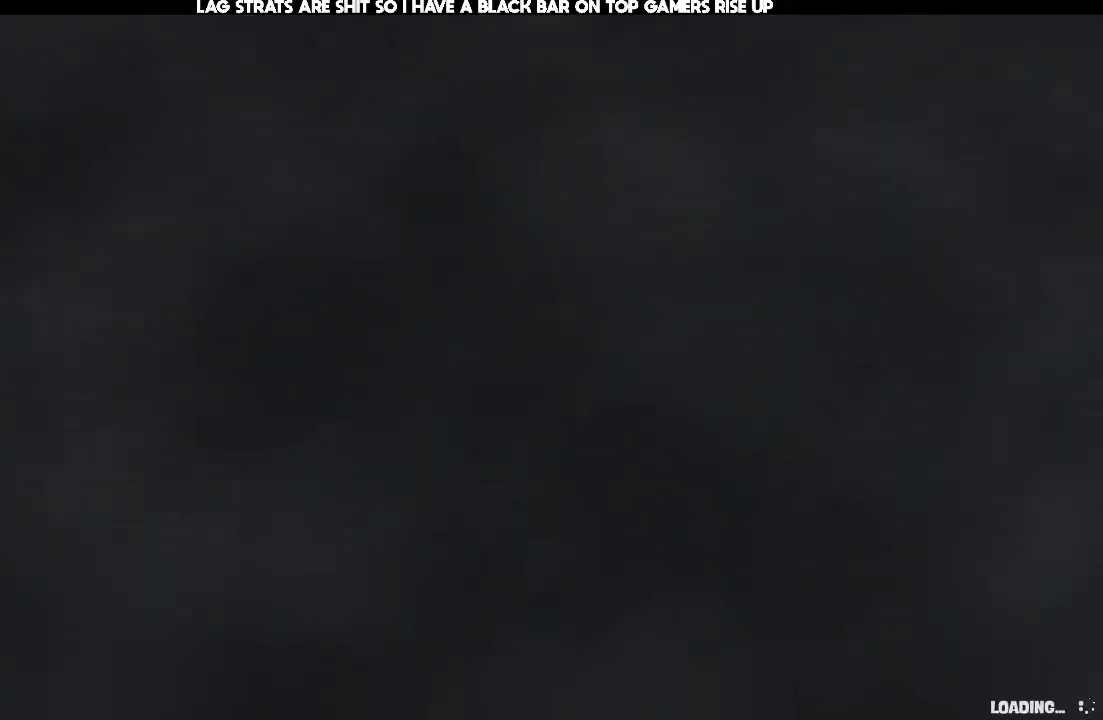
{"dt_ms": 500, "buttons": [], "left_stick": "down-right", "right_stick": "center", "events": []}
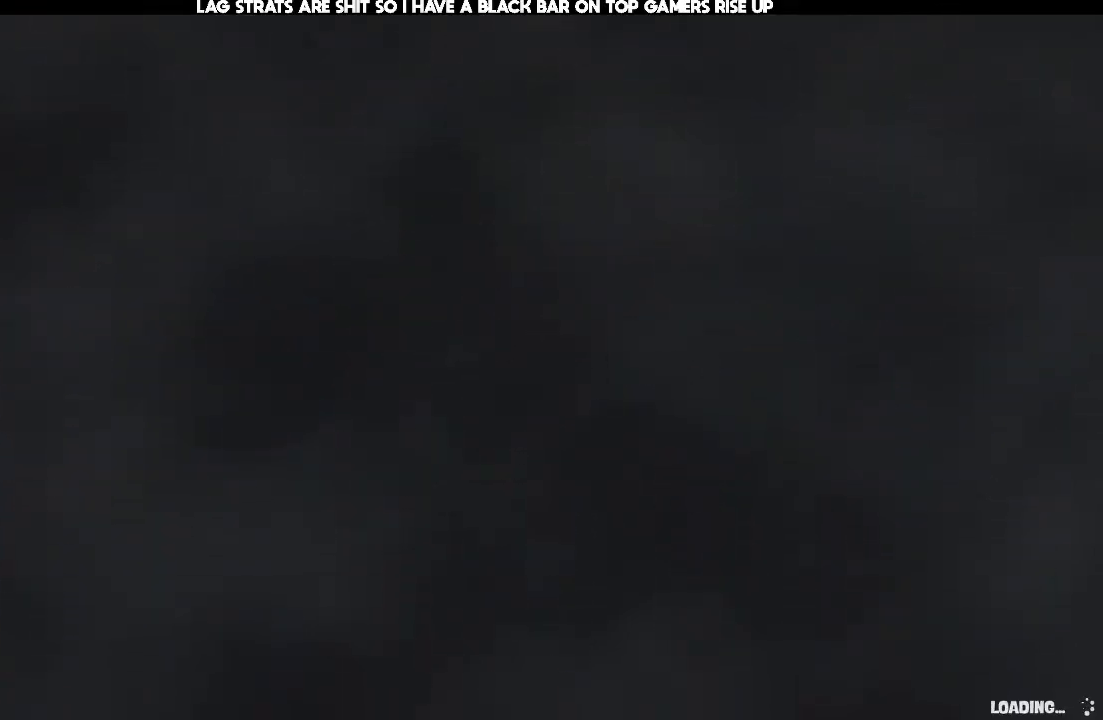
{"dt_ms": 500, "buttons": [], "left_stick": "down-right", "right_stick": "center", "events": []}
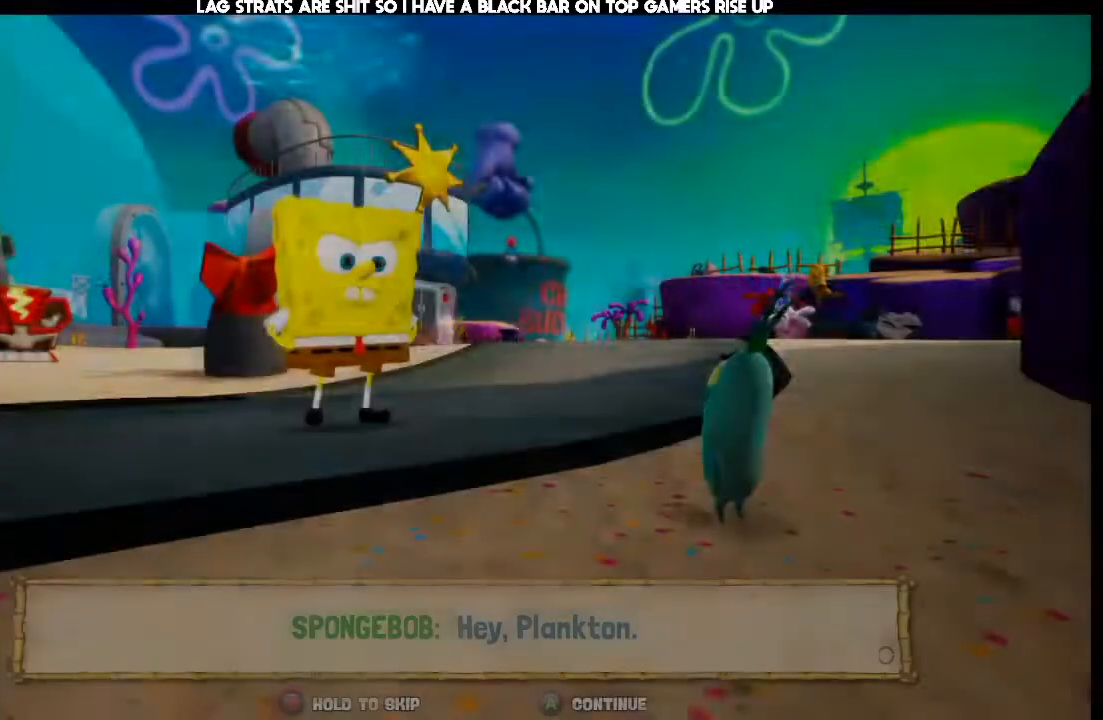
{"dt_ms": 500, "buttons": [], "left_stick": "down-right", "right_stick": "right", "events": [[367, "right_stick", "right"]]}
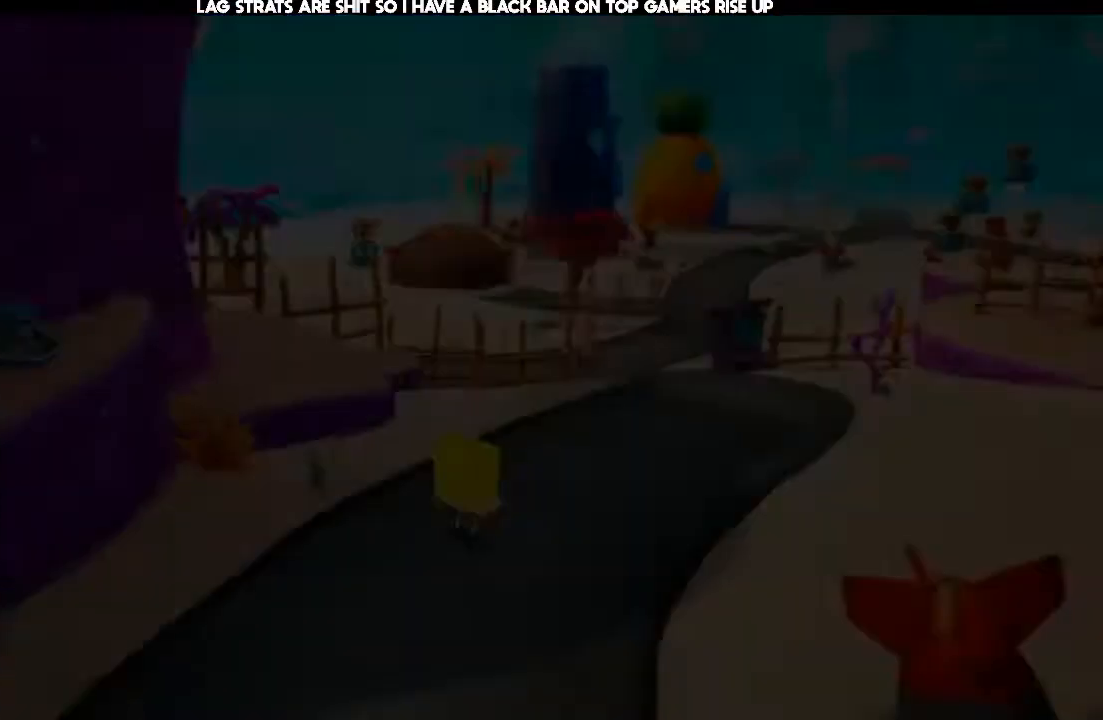
{"dt_ms": 1000, "buttons": [], "left_stick": "up-right", "right_stick": "right"}